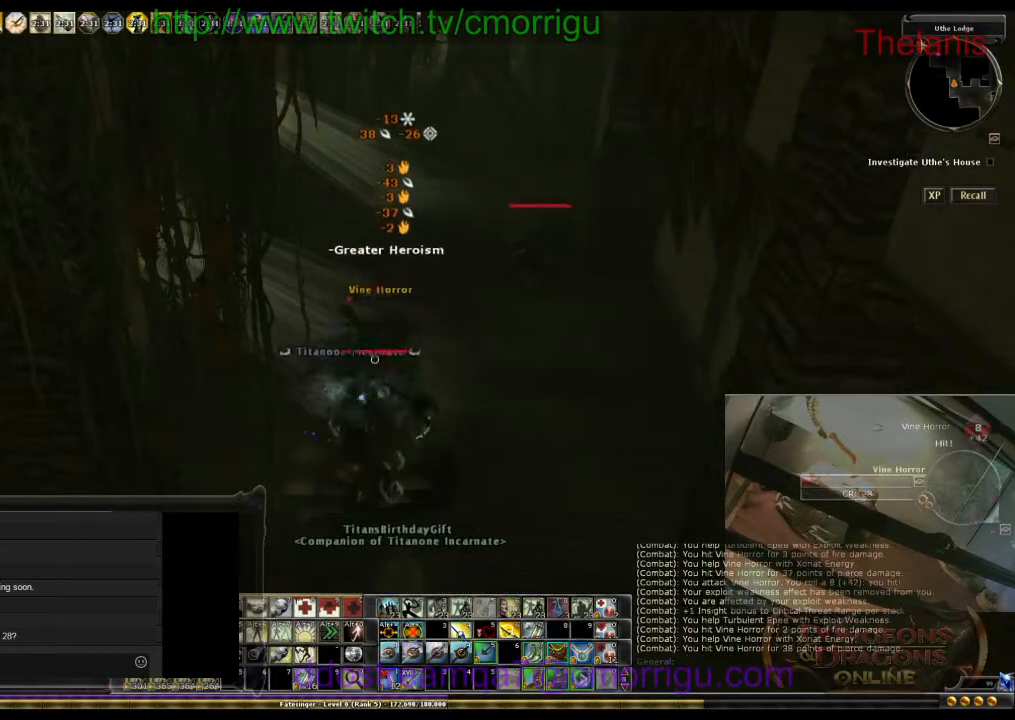
Gameplay with keyboard; each line is a JSON object with the keys held at the frame after it. "events" lists presses ("down") and releases ("up") of ".", "/", "0", "1", "2", "3", "4", "5", "6", "7", "8", "9", "a", "b", "backslash", "backspace", "c", "caps_lock", "comma", "ctrl_l", "ctrl_r", "d", "e", "equals", "escape", "f", "f1", "f10", "f11", "f12", "f2", "f3", "f4", "f5", "f6", "f7", "f8", "f9", "g", "h", "i", "j", "k", "l", "lbracket", "m", "minus", "n", "o", "p", "q", "quote", "r", "rbracket", "return", "s", "semicolon", "shift_l", "shift_r", "space", "t", "tab", "tilde", "u", "v", "w", "x", "y" and "z" between this image and that frame as [ms after this image, input, new state], when the widget could be followed in between. No other keys are recorded. Mouse input is not recorded.
{"keys": [], "events": []}
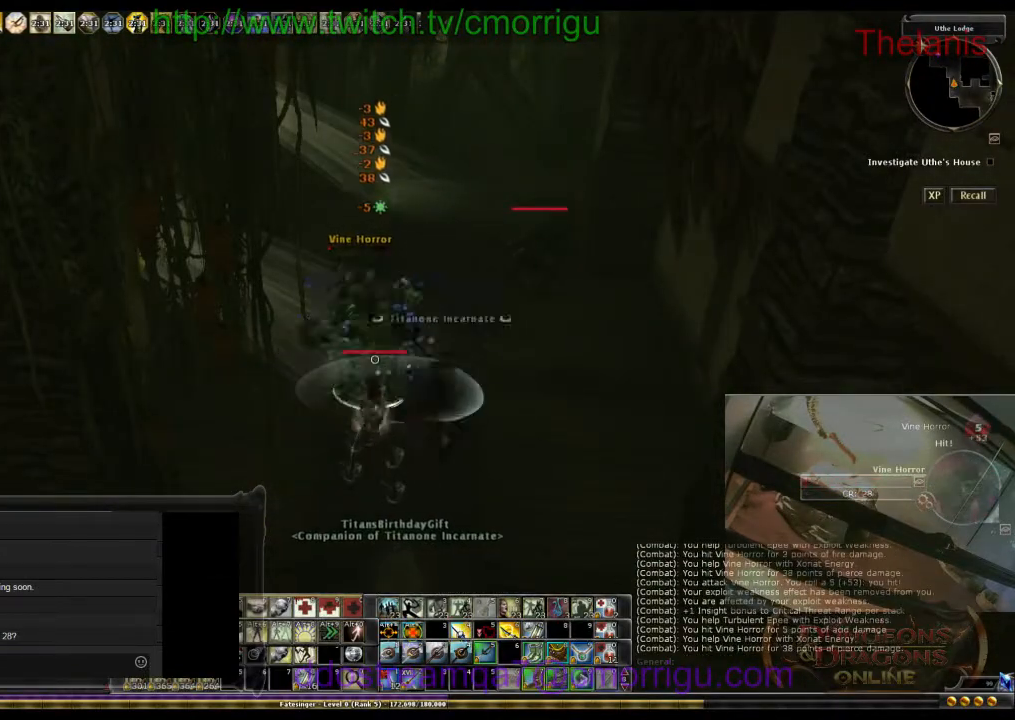
{"keys": [], "events": [[167, "w", "down"], [367, "w", "up"]]}
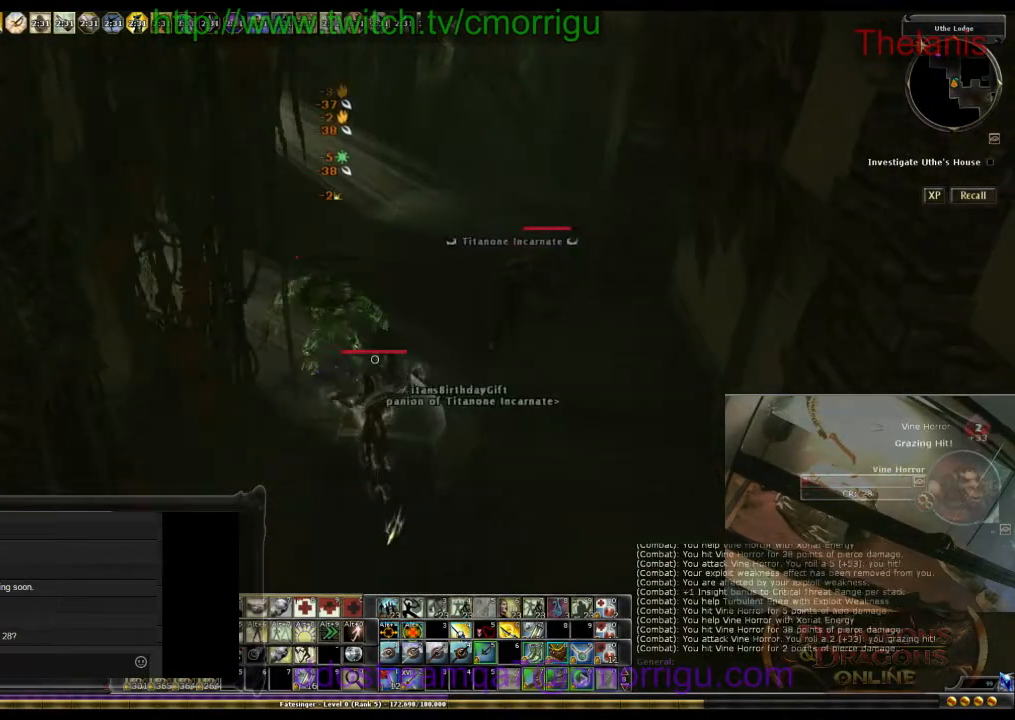
{"keys": [], "events": [[33, "w", "down"], [200, "w", "up"]]}
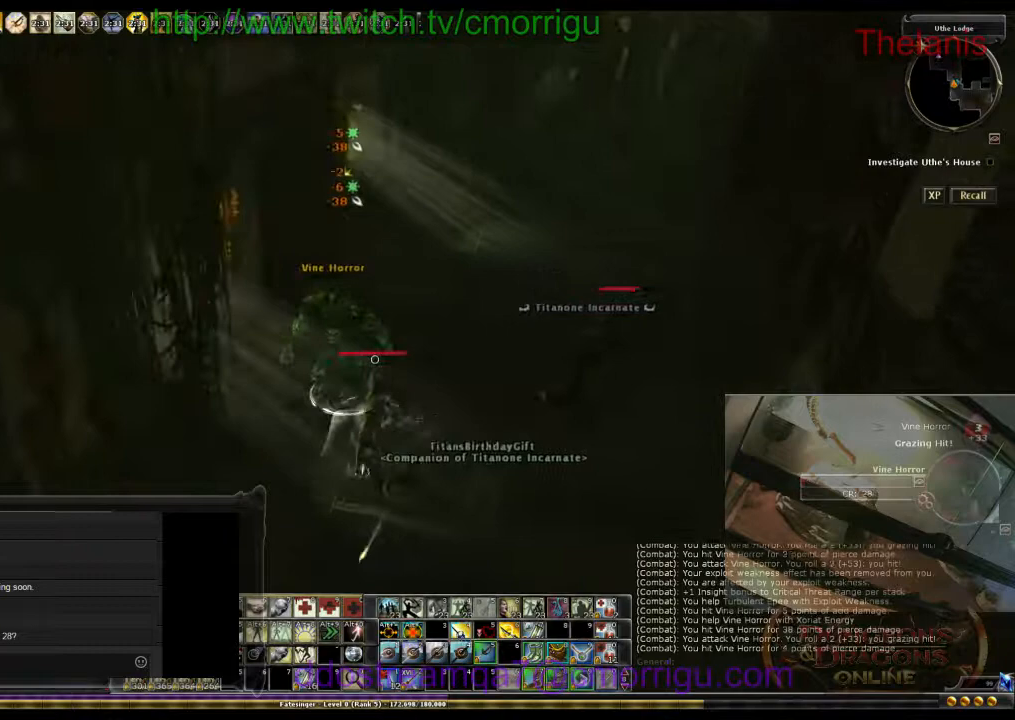
{"keys": [], "events": [[100, "w", "down"], [167, "w", "up"]]}
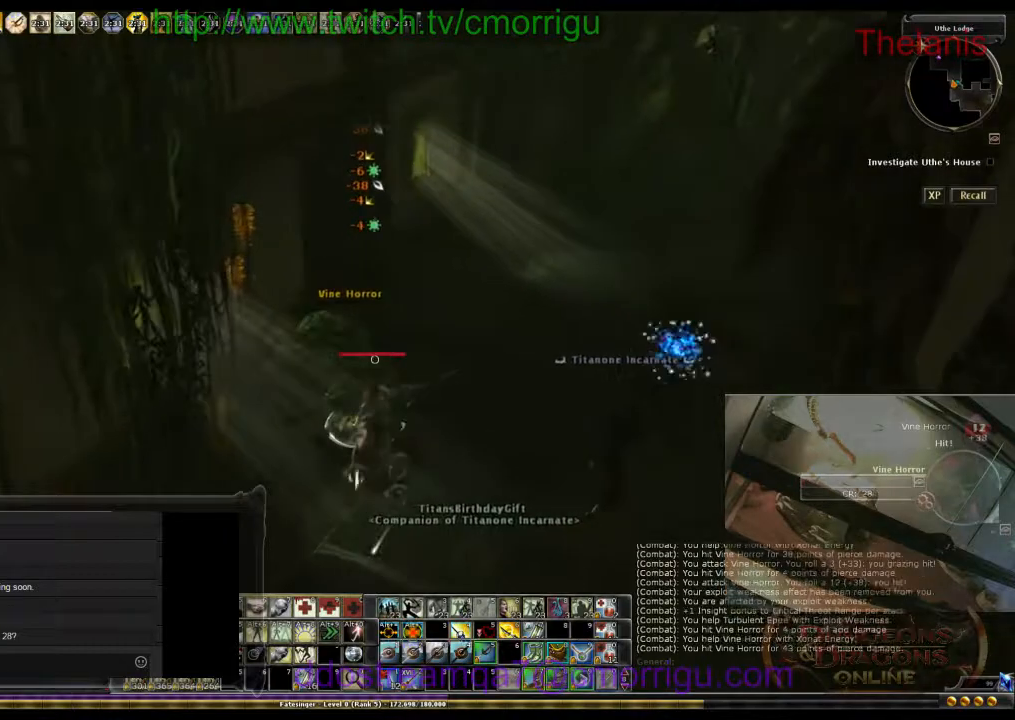
{"keys": [], "events": []}
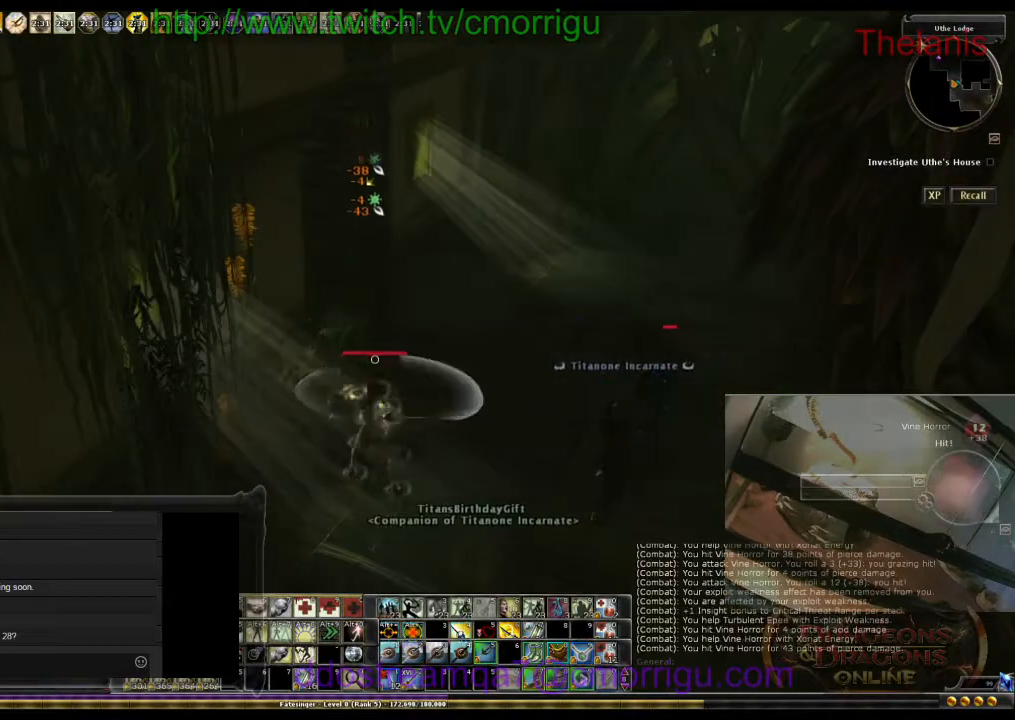
{"keys": ["d", "w"], "events": [[100, "d", "down"], [233, "w", "down"]]}
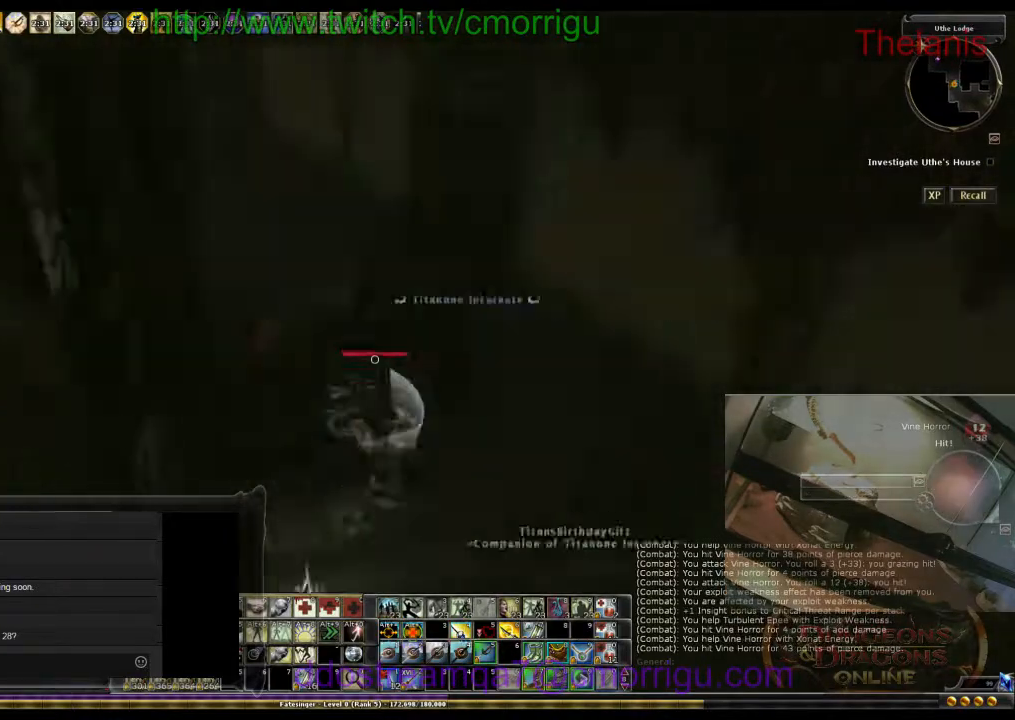
{"keys": ["w"], "events": [[33, "d", "up"], [33, "w", "up"], [333, "a", "down"], [400, "w", "down"], [500, "a", "up"]]}
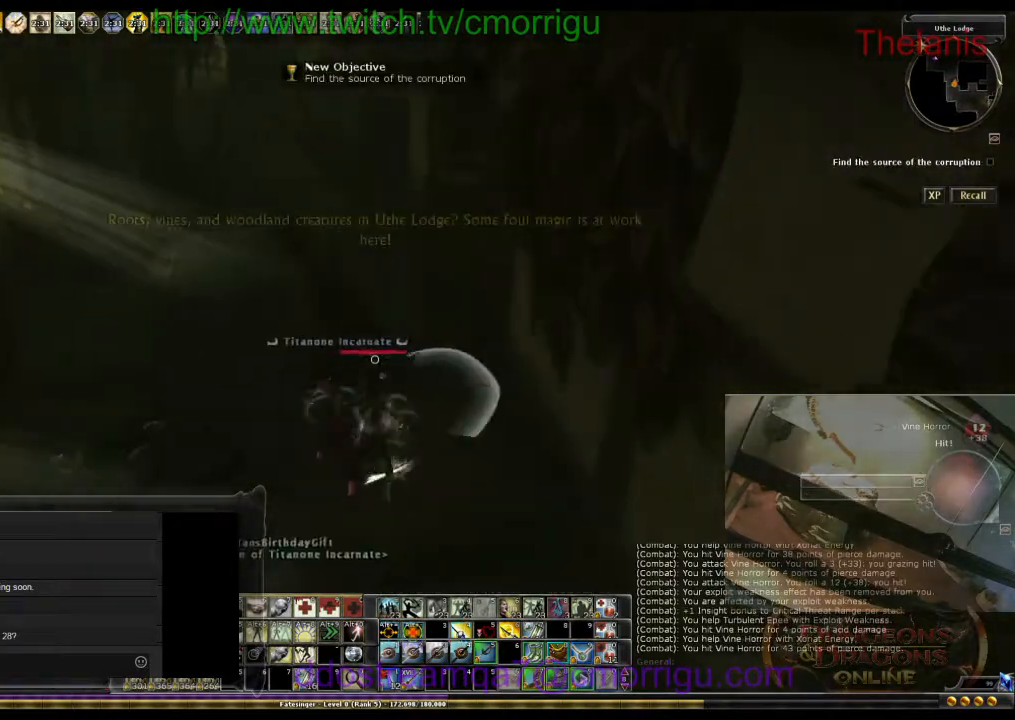
{"keys": ["w"], "events": [[67, "w", "up"], [133, "w", "down"]]}
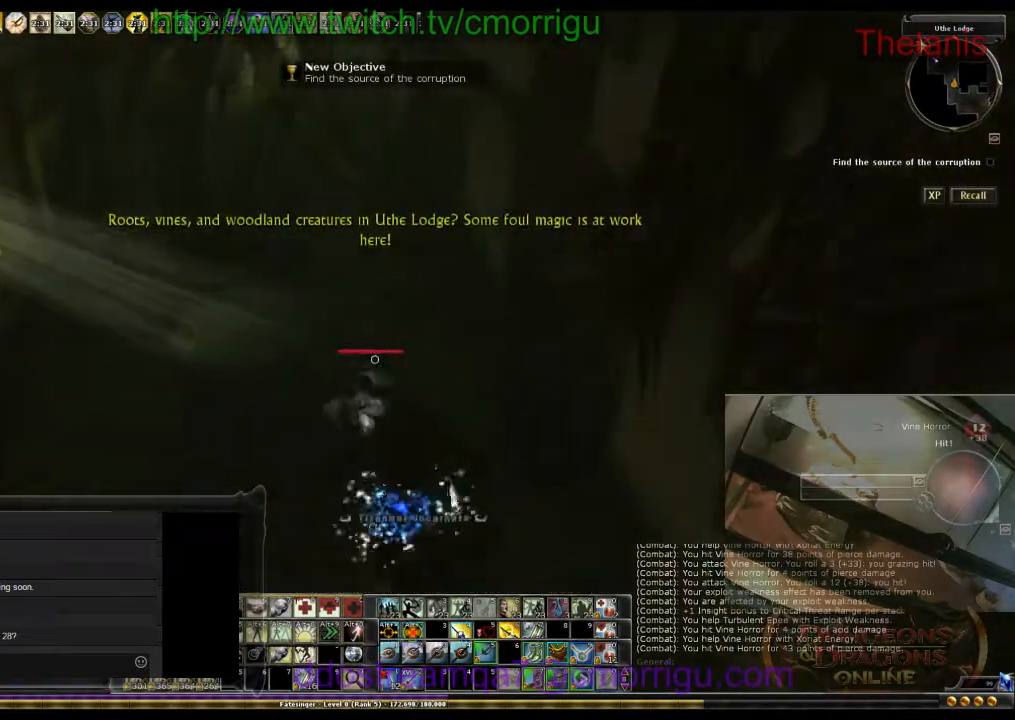
{"keys": ["w"], "events": []}
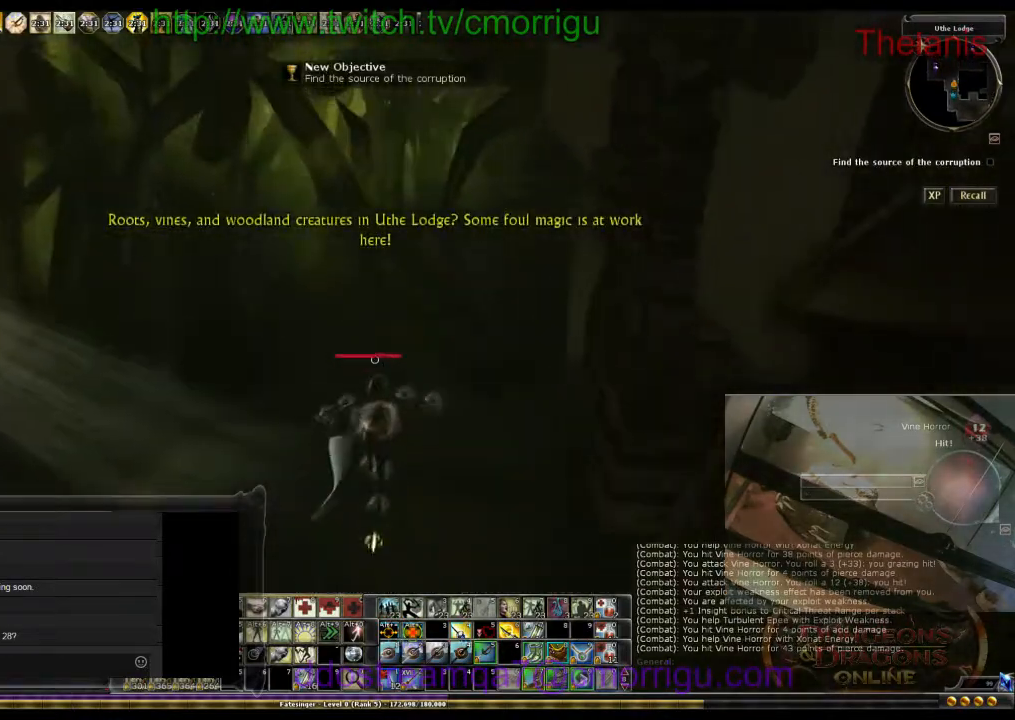
{"keys": ["w"], "events": []}
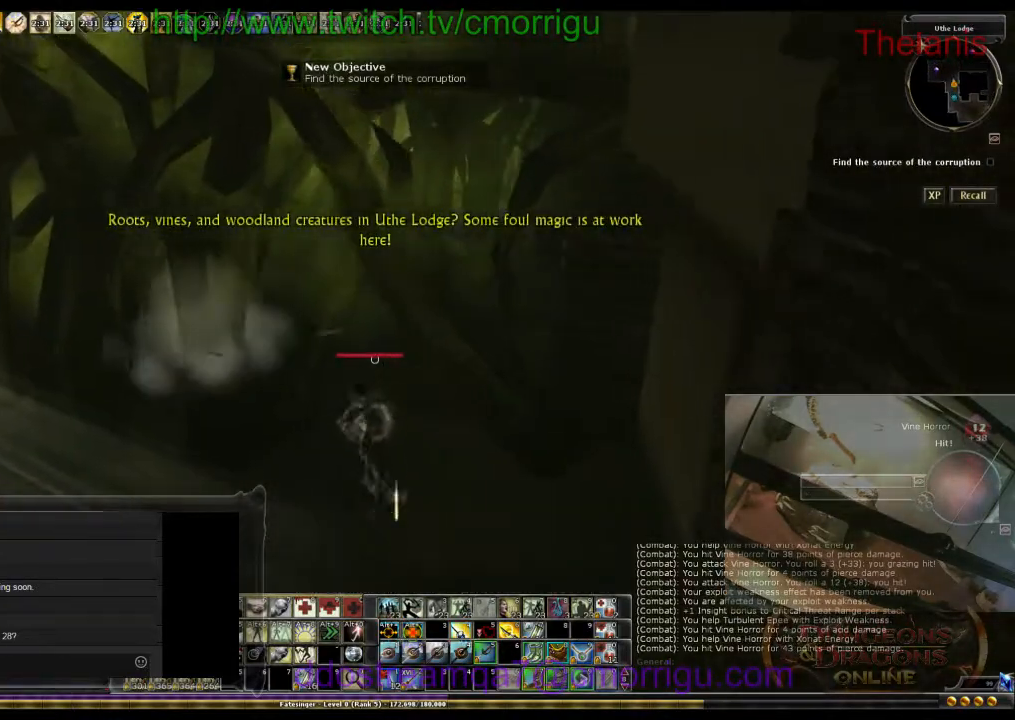
{"keys": ["w"], "events": []}
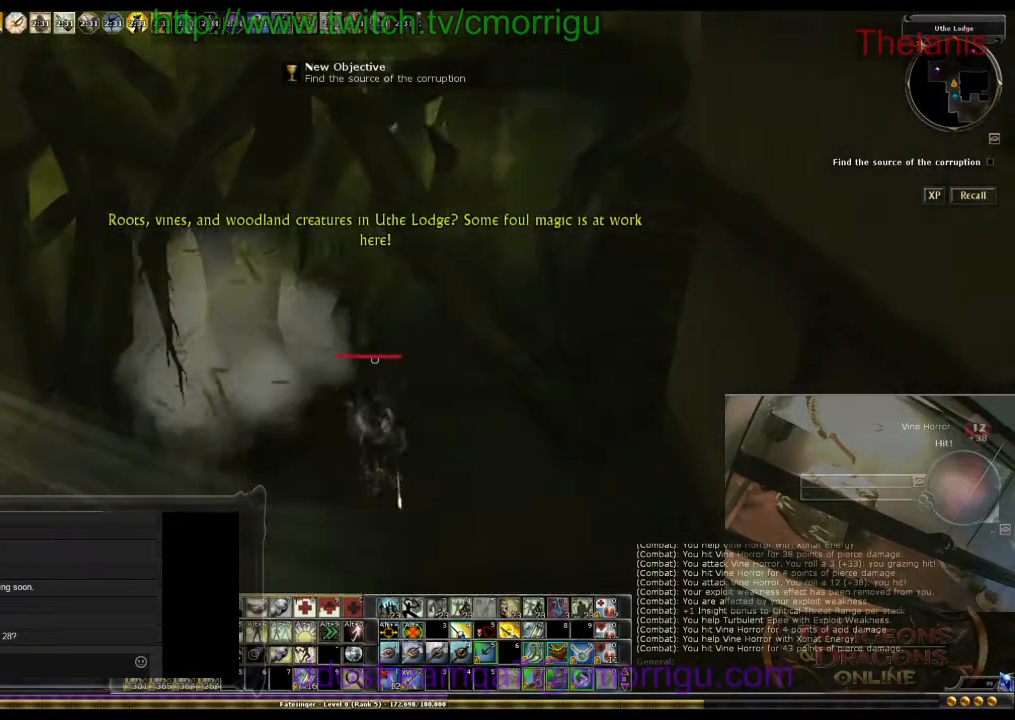
{"keys": ["w"], "events": []}
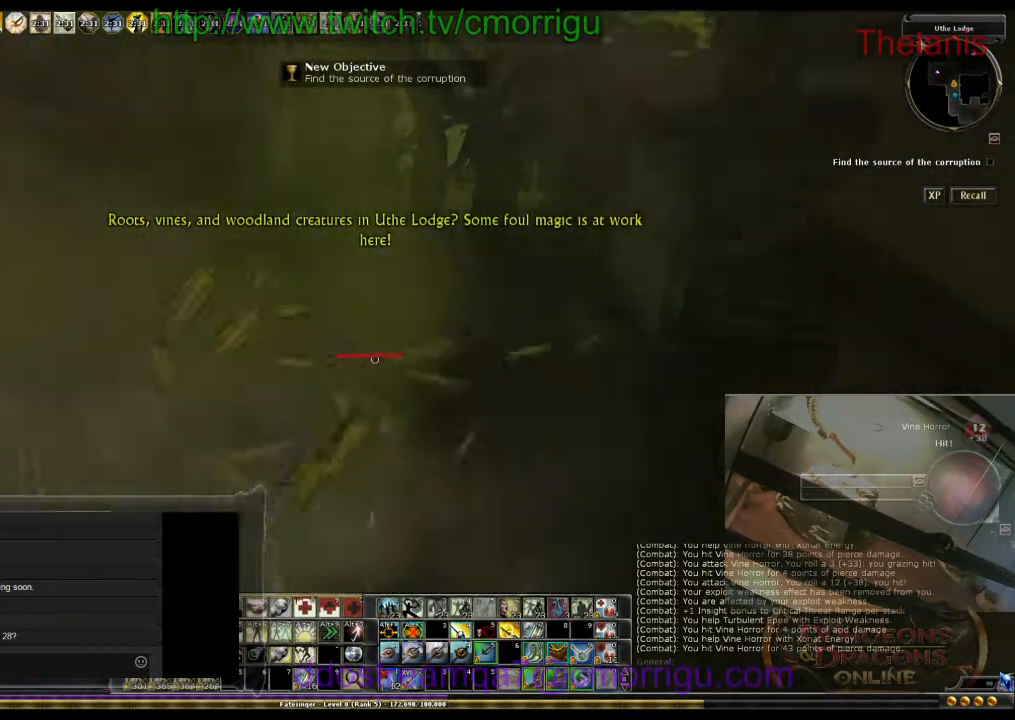
{"keys": ["d", "w"], "events": [[433, "d", "down"]]}
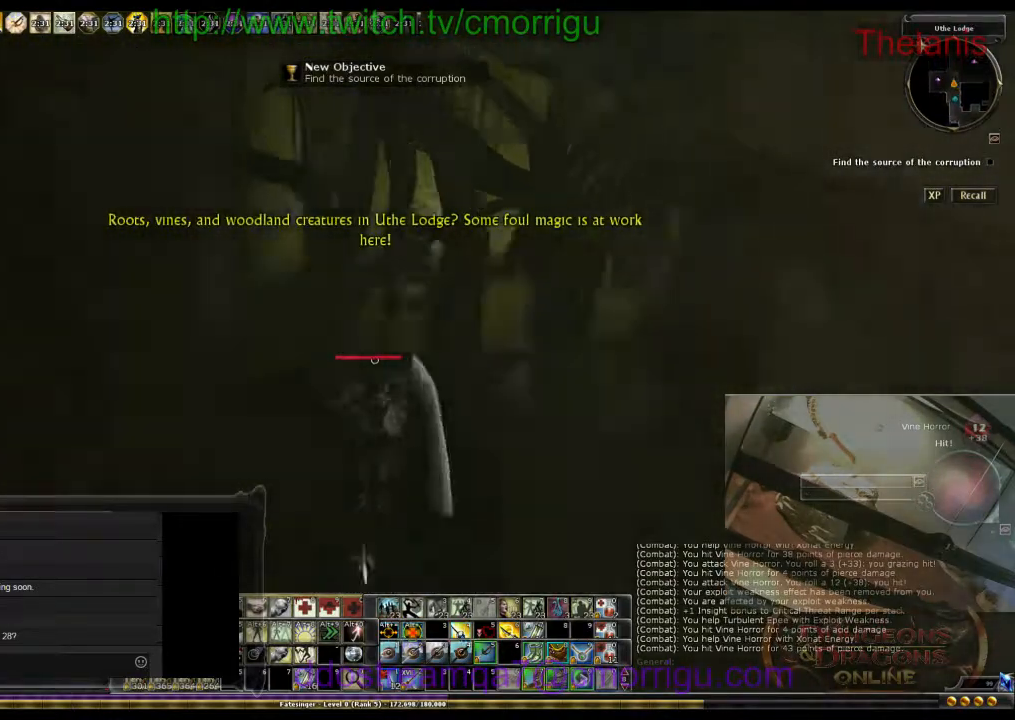
{"keys": [], "events": [[300, "d", "up"], [433, "w", "up"]]}
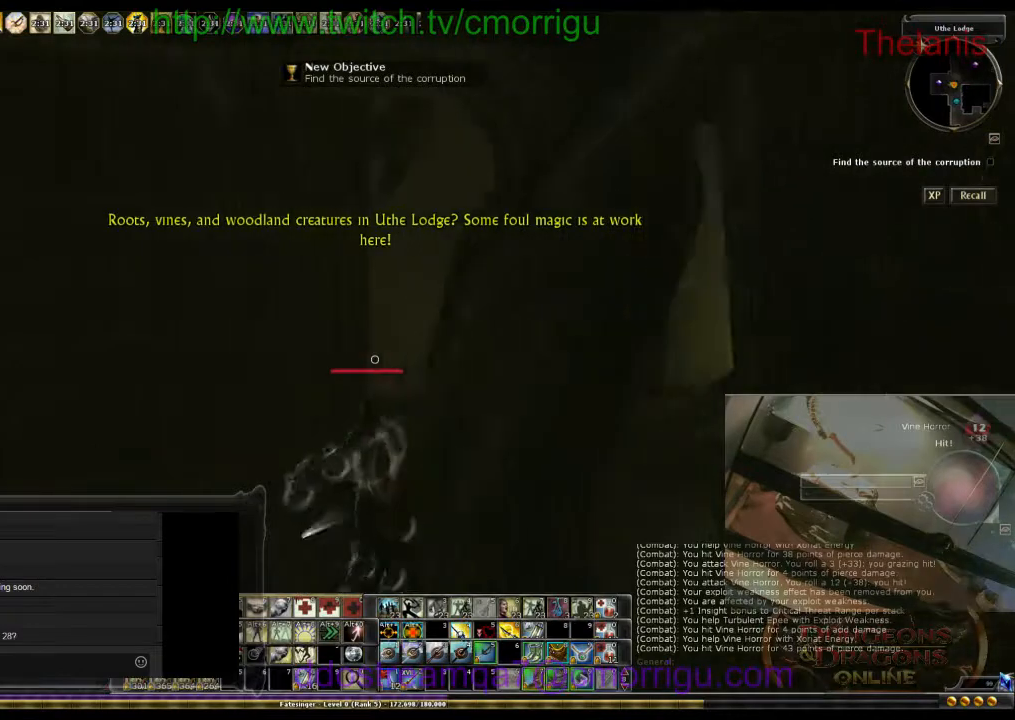
{"keys": [], "events": [[67, "a", "down"], [367, "a", "up"]]}
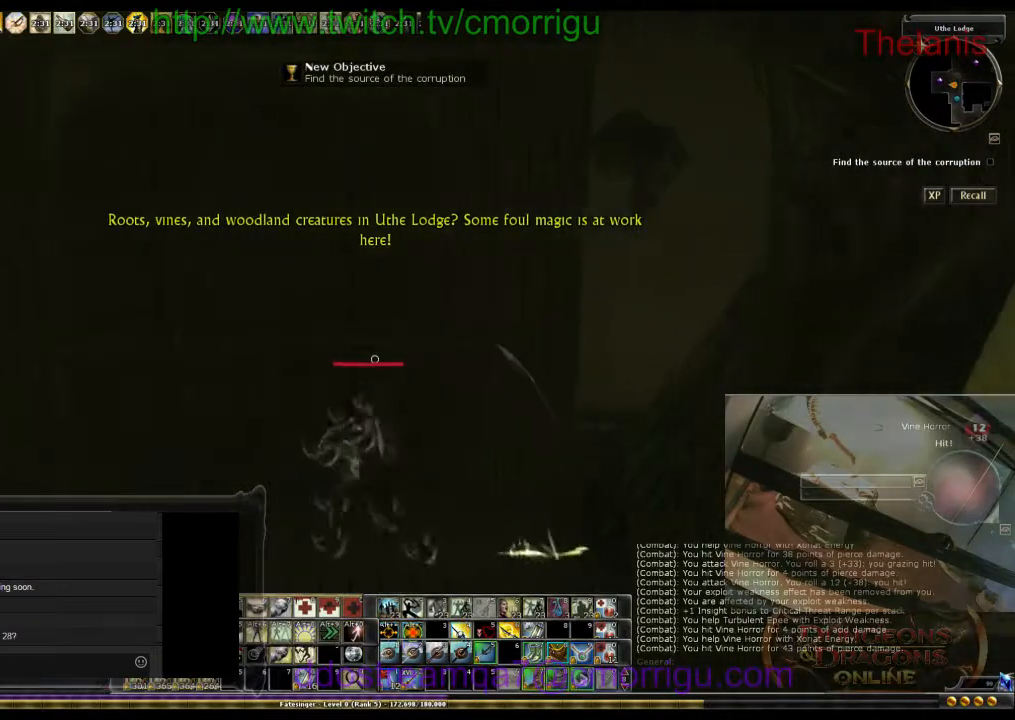
{"keys": [], "events": []}
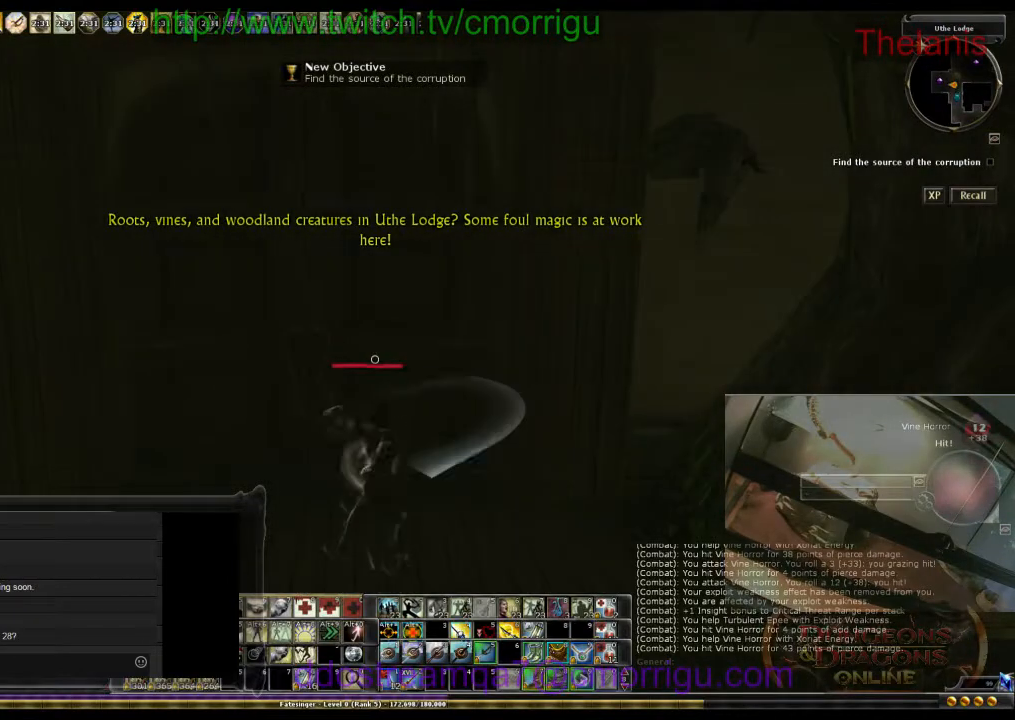
{"keys": [], "events": []}
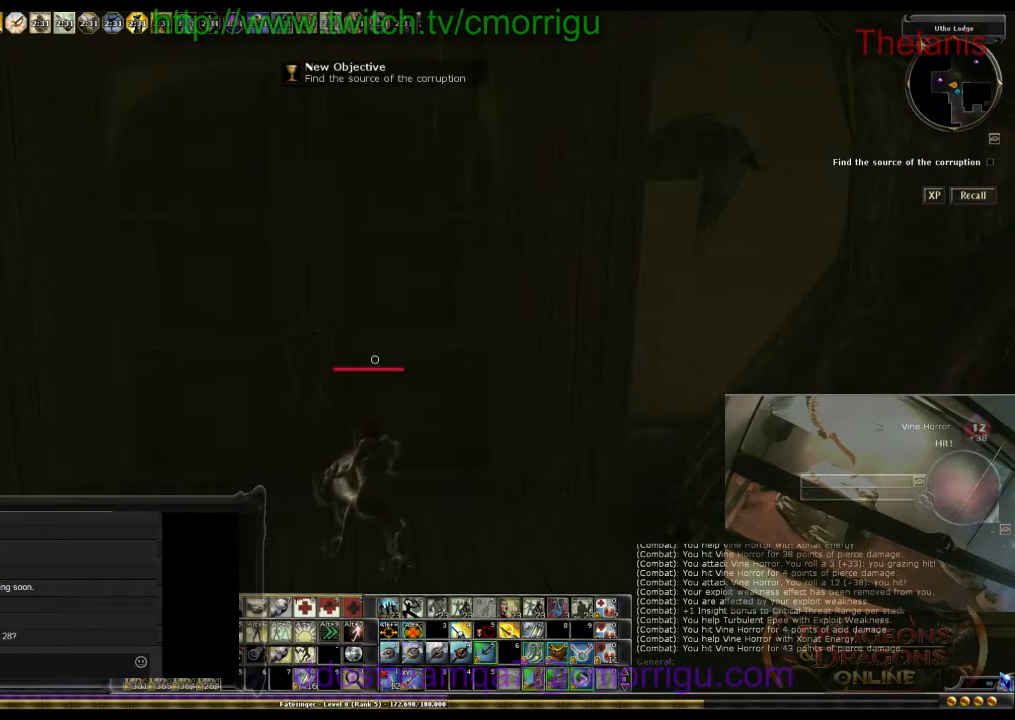
{"keys": [], "events": []}
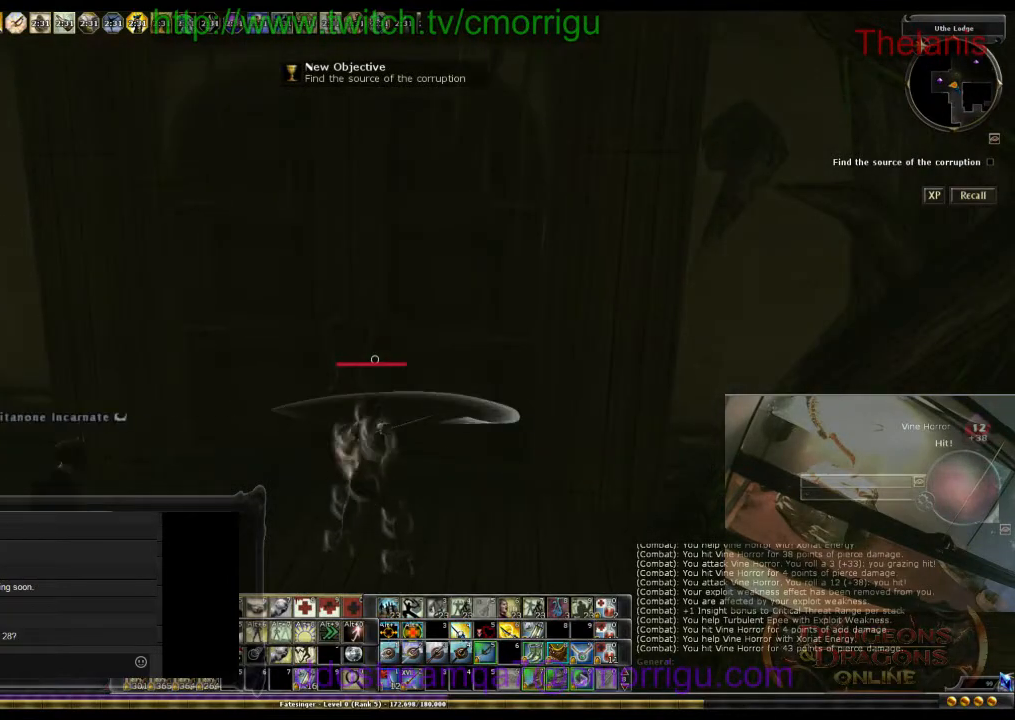
{"keys": [], "events": []}
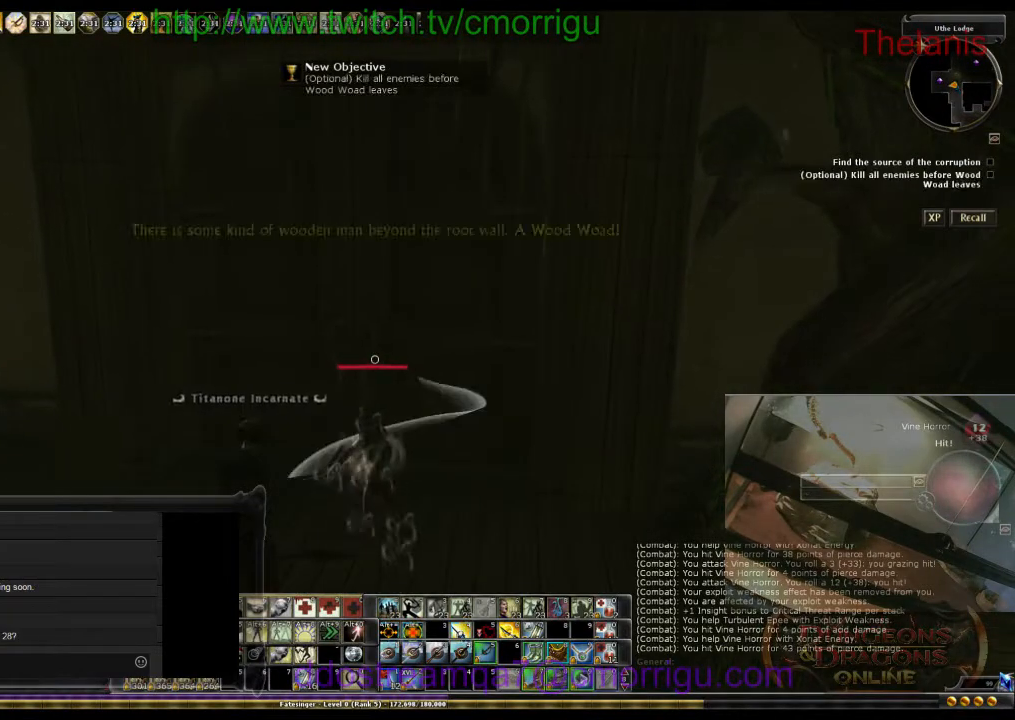
{"keys": [], "events": []}
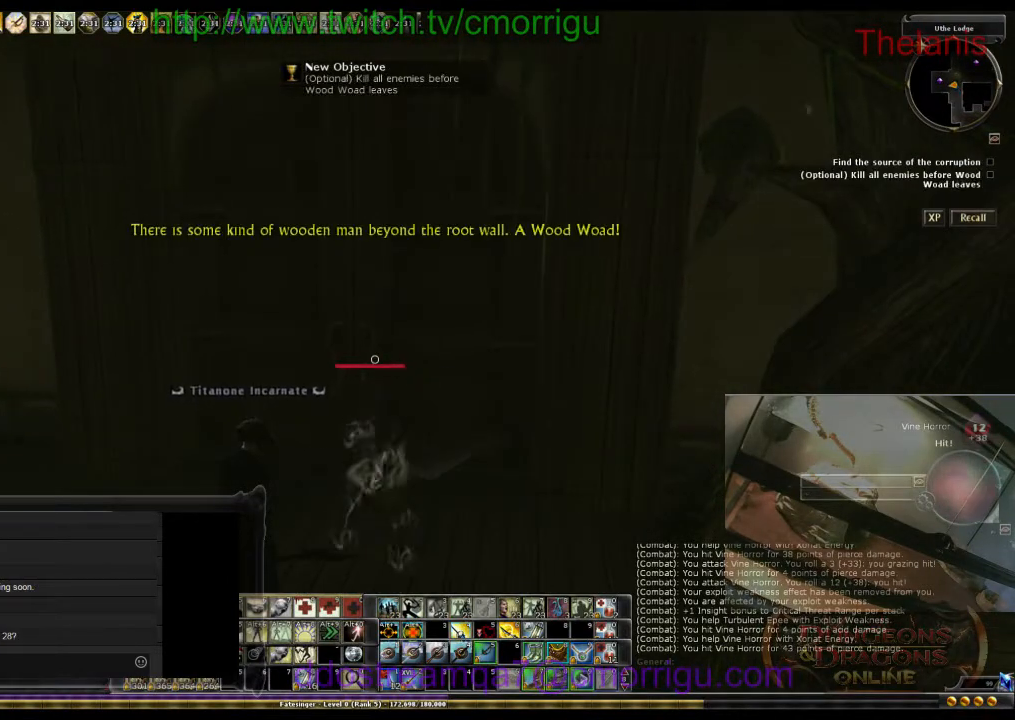
{"keys": [], "events": []}
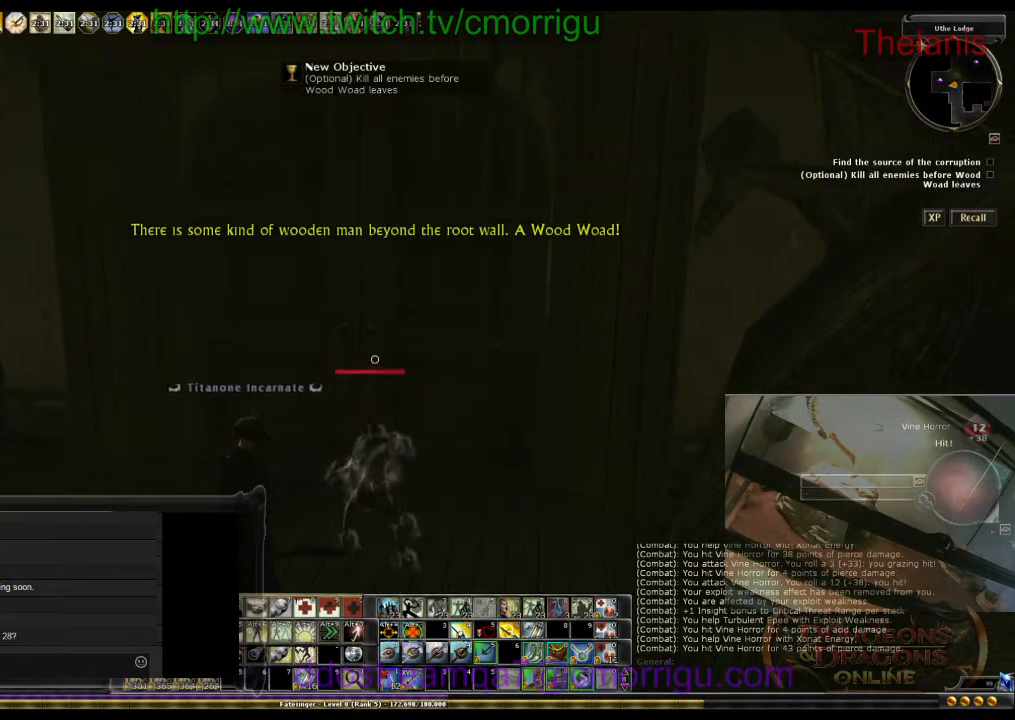
{"keys": [], "events": []}
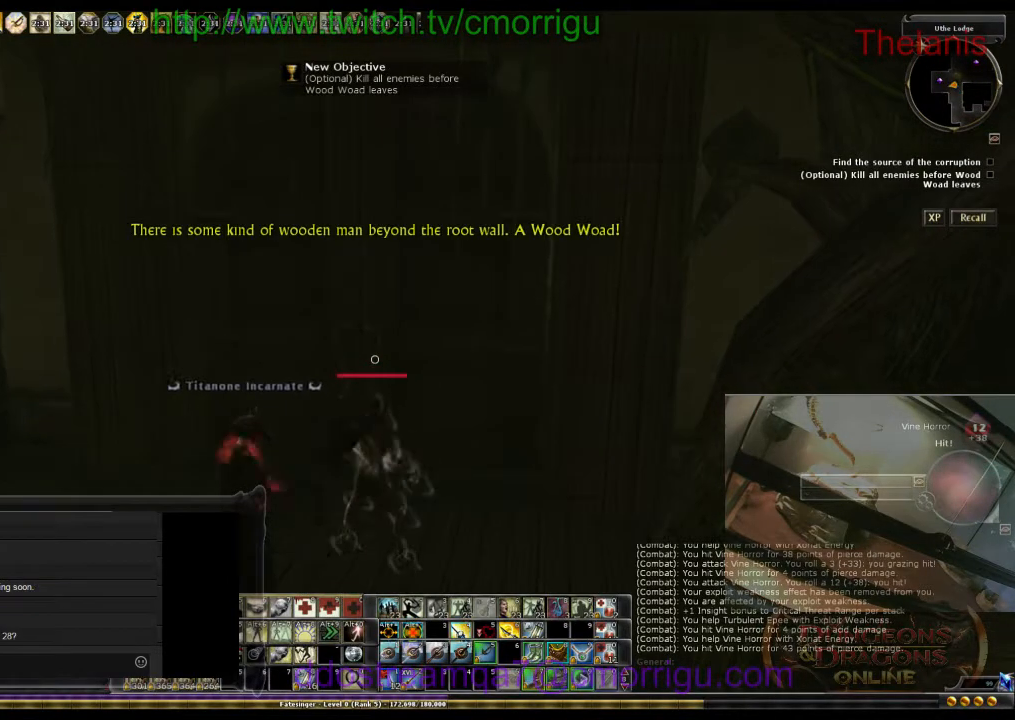
{"keys": ["w"], "events": [[500, "w", "down"]]}
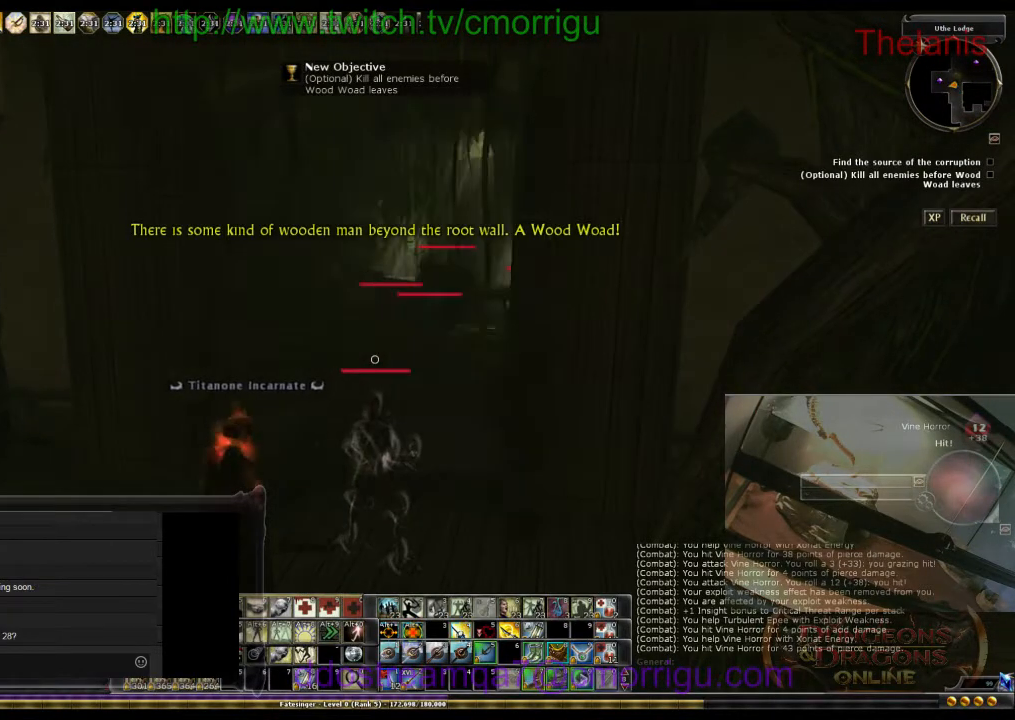
{"keys": ["w"], "events": []}
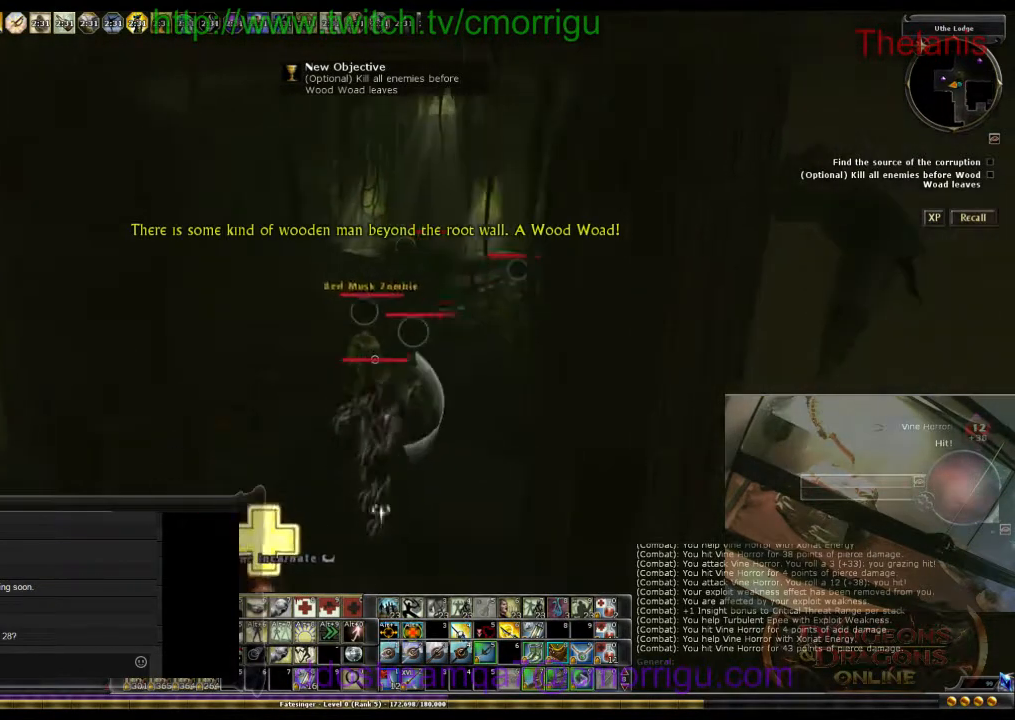
{"keys": [], "events": [[133, "w", "up"]]}
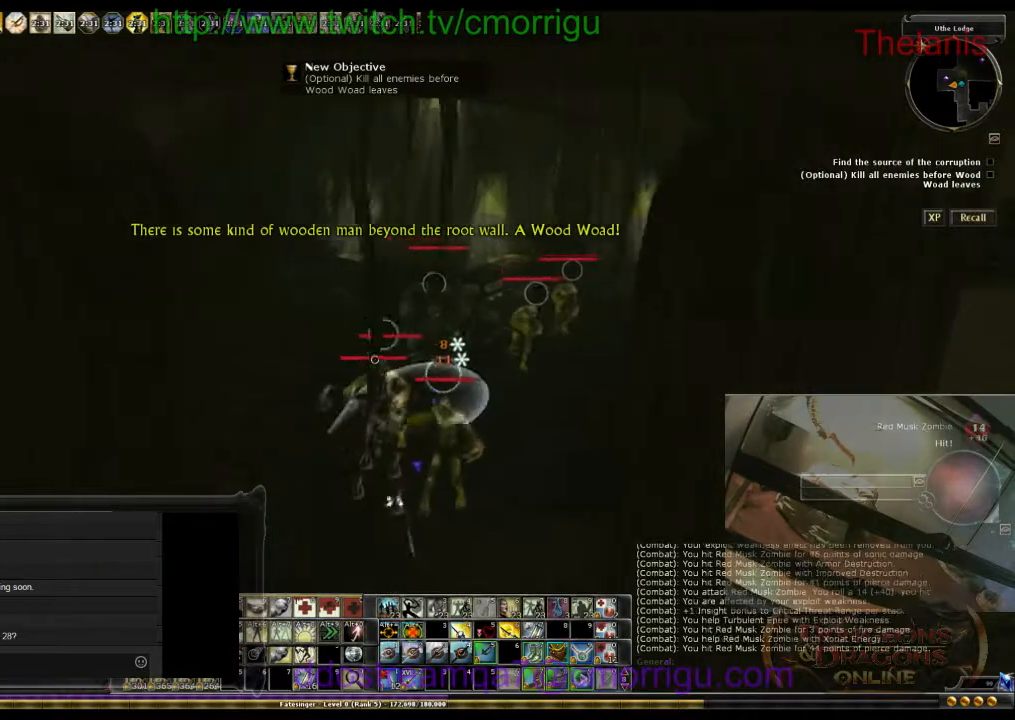
{"keys": ["s"], "events": [[100, "s", "down"]]}
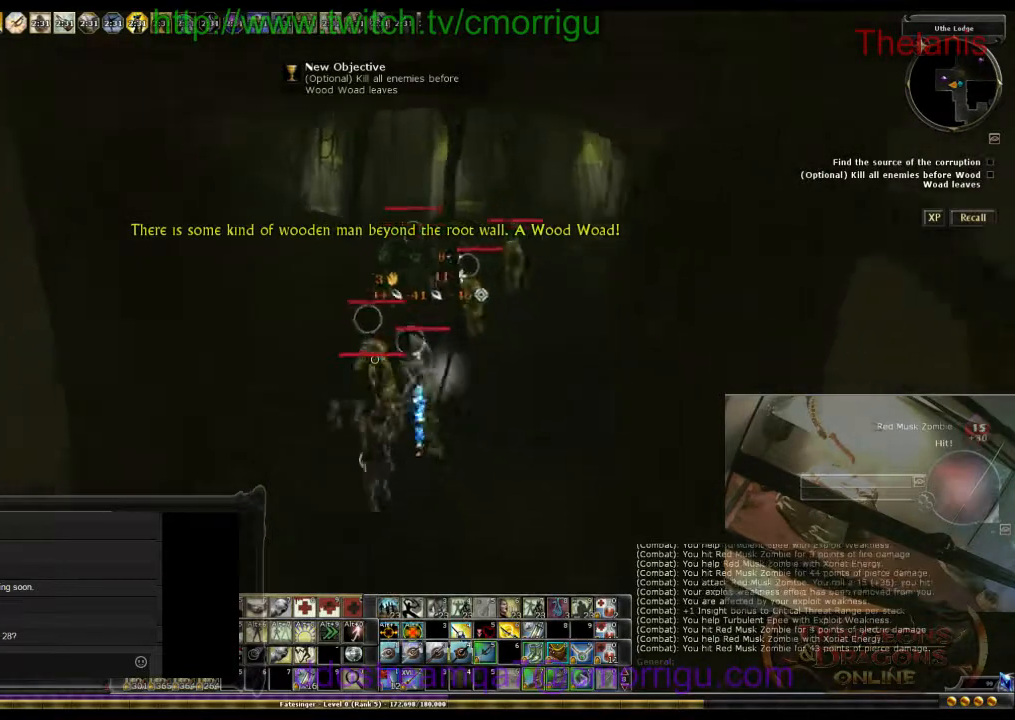
{"keys": ["s"], "events": [[200, "d", "down"], [333, "d", "up"]]}
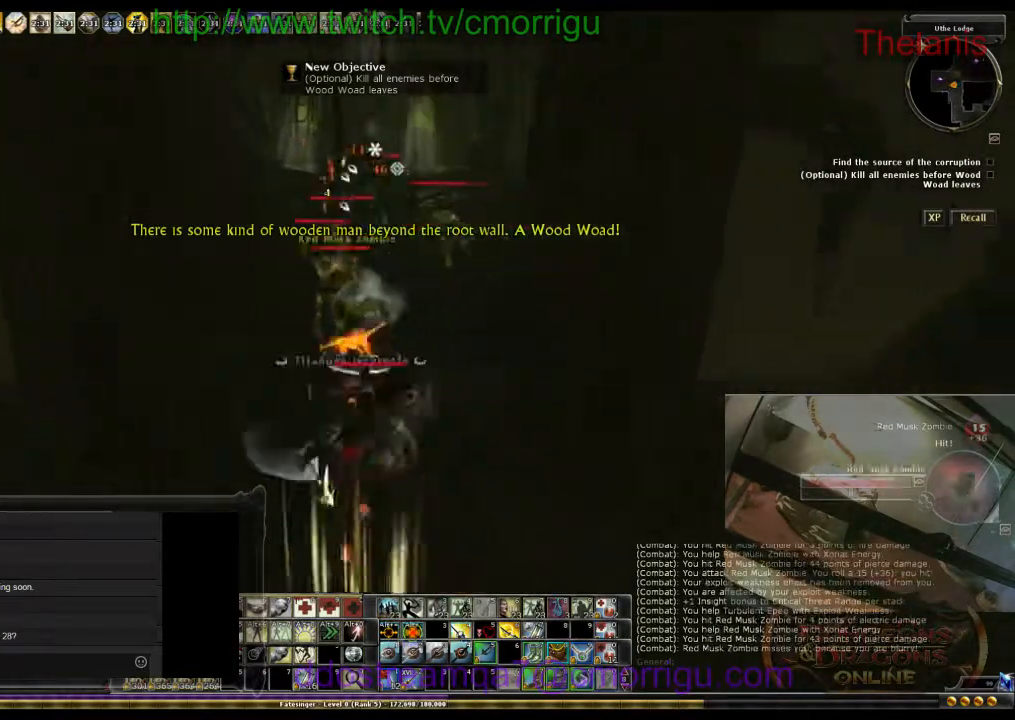
{"keys": [], "events": [[100, "s", "up"]]}